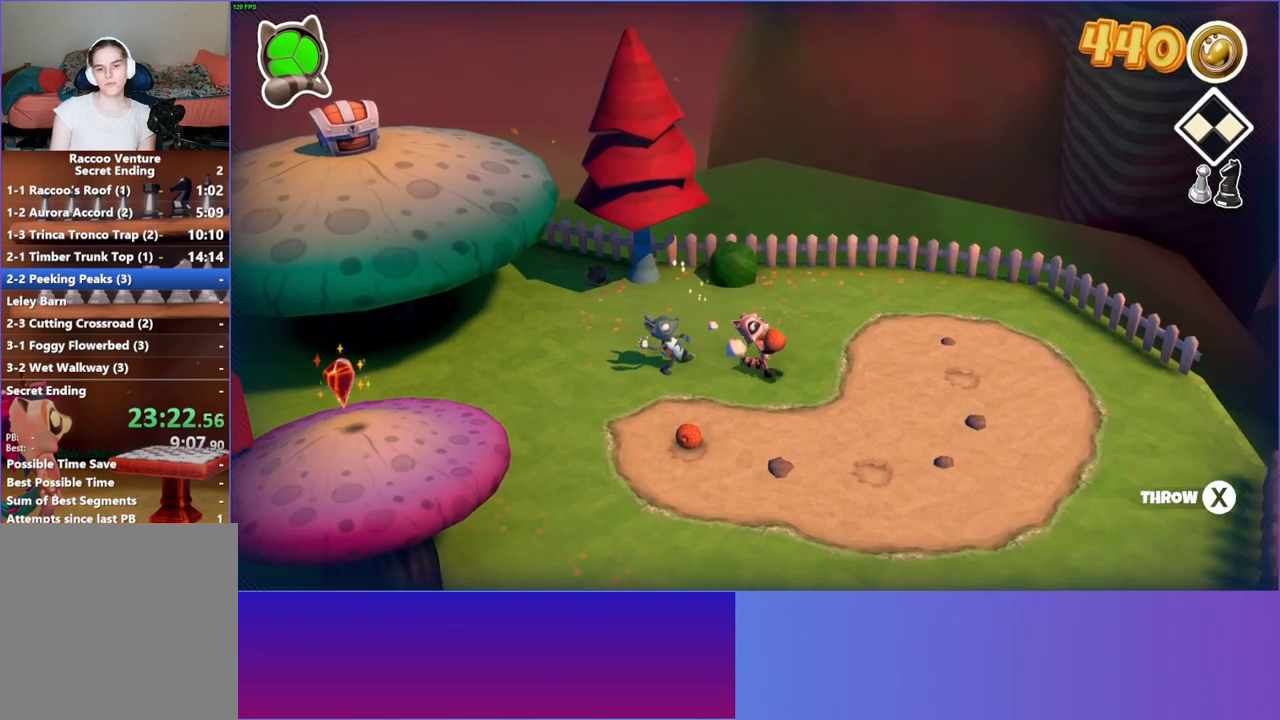
Gameplay with a controller (Xbox layout); each line is a JSON object with the inputs held at the frame after it. "events" lists button and stick changes between this image and that frame as [ms after this image, input, new state], when the widget could be followed in between.
{"buttons": [], "left_stick": "down", "right_stick": "center", "events": [[183, "left_stick", "down"]]}
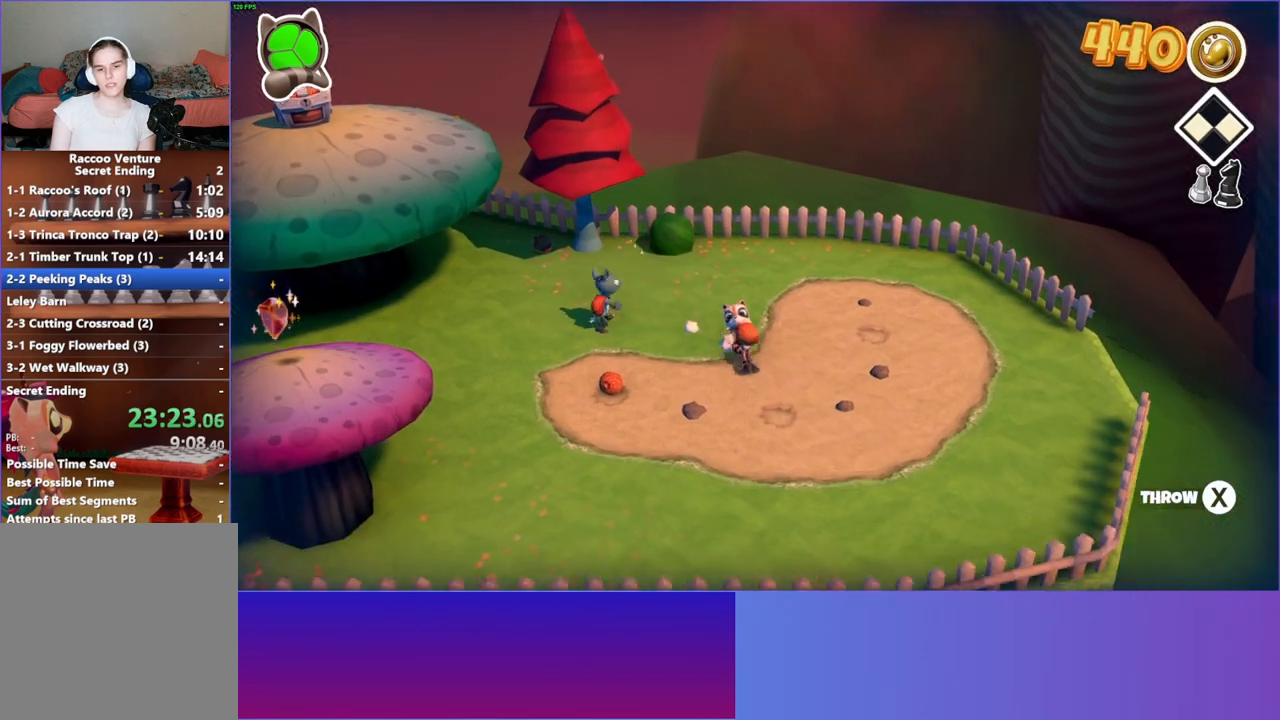
{"buttons": [], "left_stick": "center", "right_stick": "center", "events": [[133, "left_stick", "center"], [333, "left_stick", "down"], [400, "left_stick", "center"]]}
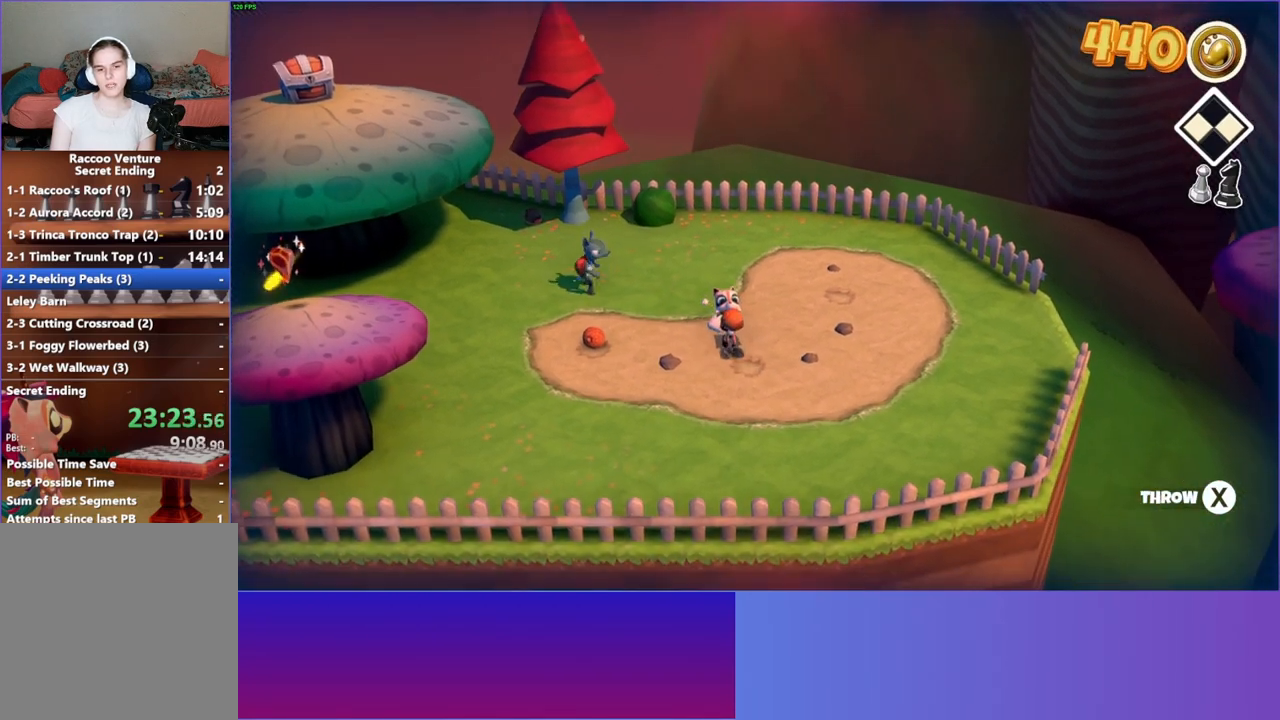
{"buttons": [], "left_stick": "up-left", "right_stick": "center", "events": [[100, "X", "down"], [200, "X", "up"], [450, "left_stick", "up"], [500, "left_stick", "up-left"]]}
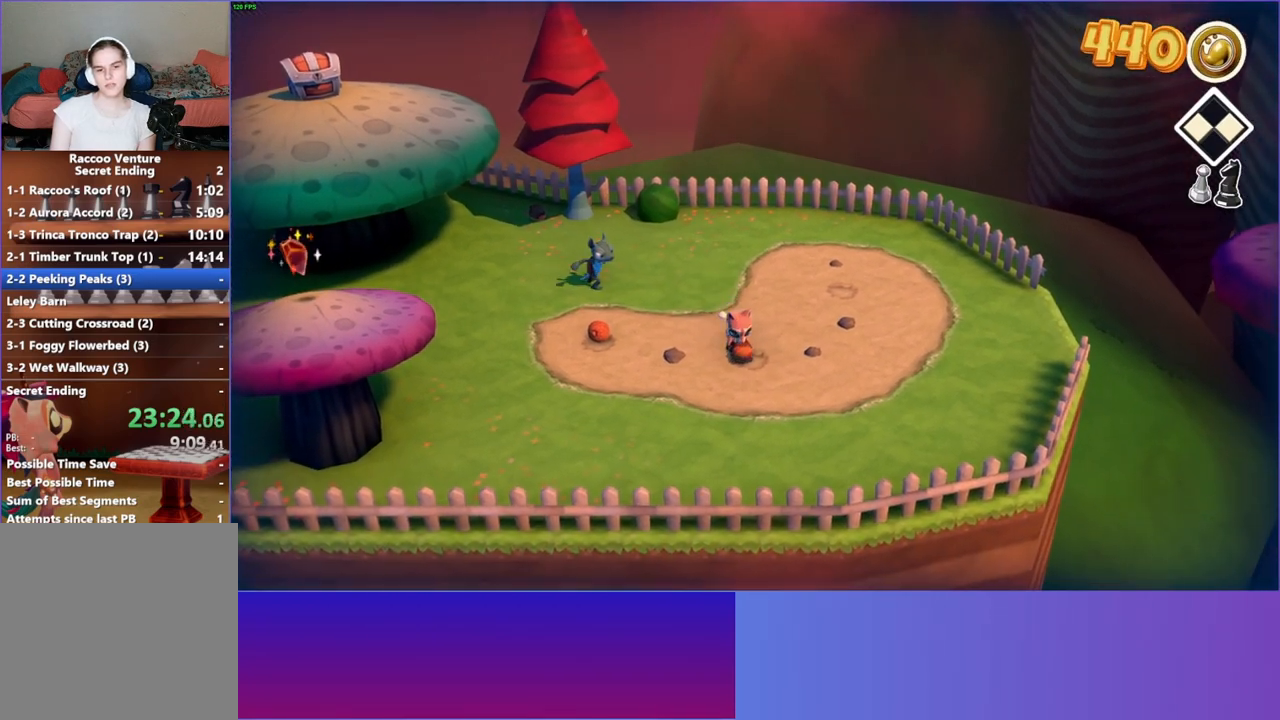
{"buttons": [], "left_stick": "up-left", "right_stick": "center", "events": []}
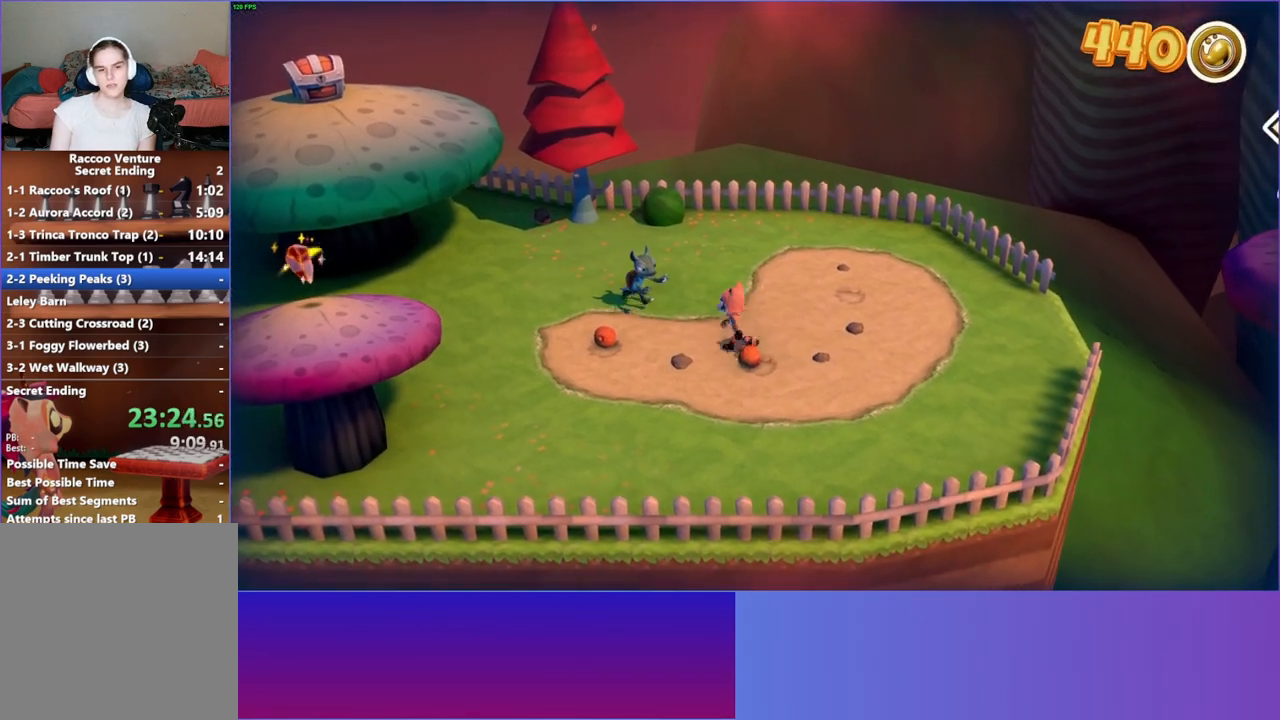
{"buttons": ["X"], "left_stick": "up-left", "right_stick": "center", "events": [[133, "A", "down"], [300, "A", "up"], [400, "X", "down"]]}
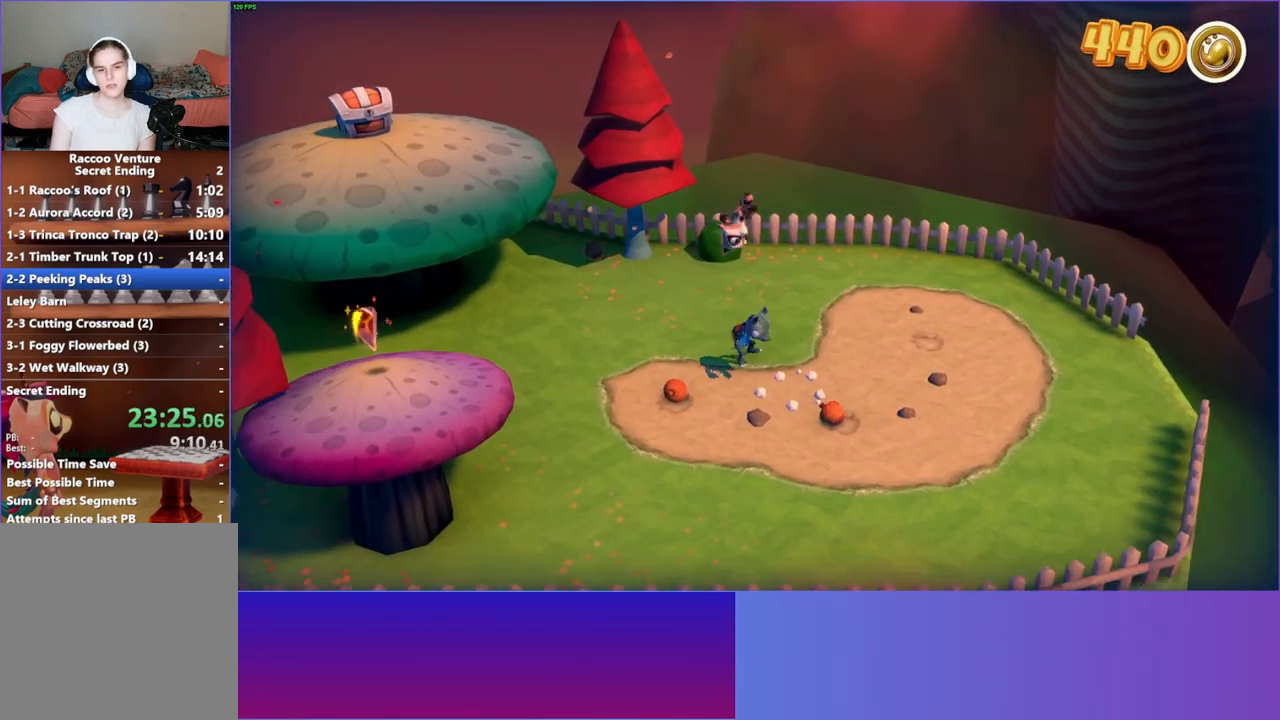
{"buttons": [], "left_stick": "up-left", "right_stick": "center", "events": [[17, "X", "up"], [367, "A", "down"], [450, "A", "up"]]}
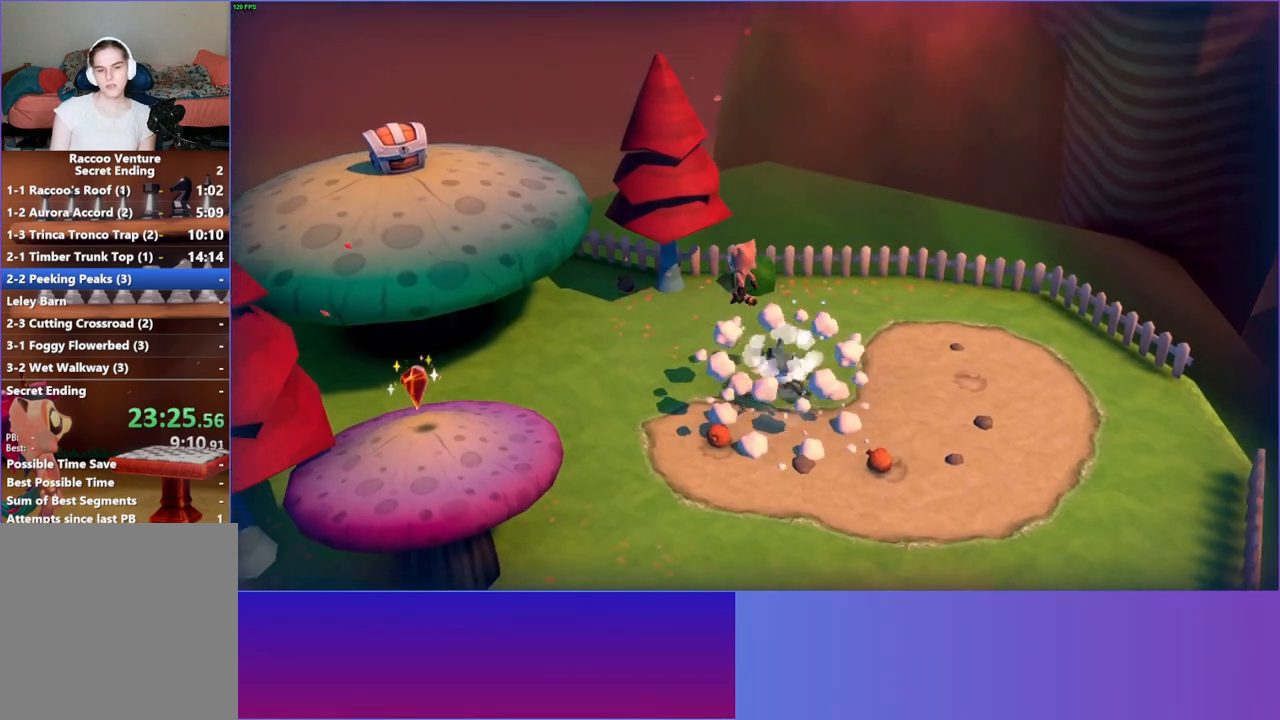
{"buttons": [], "left_stick": "up-left", "right_stick": "center", "events": [[167, "Y", "down"], [233, "Y", "up"]]}
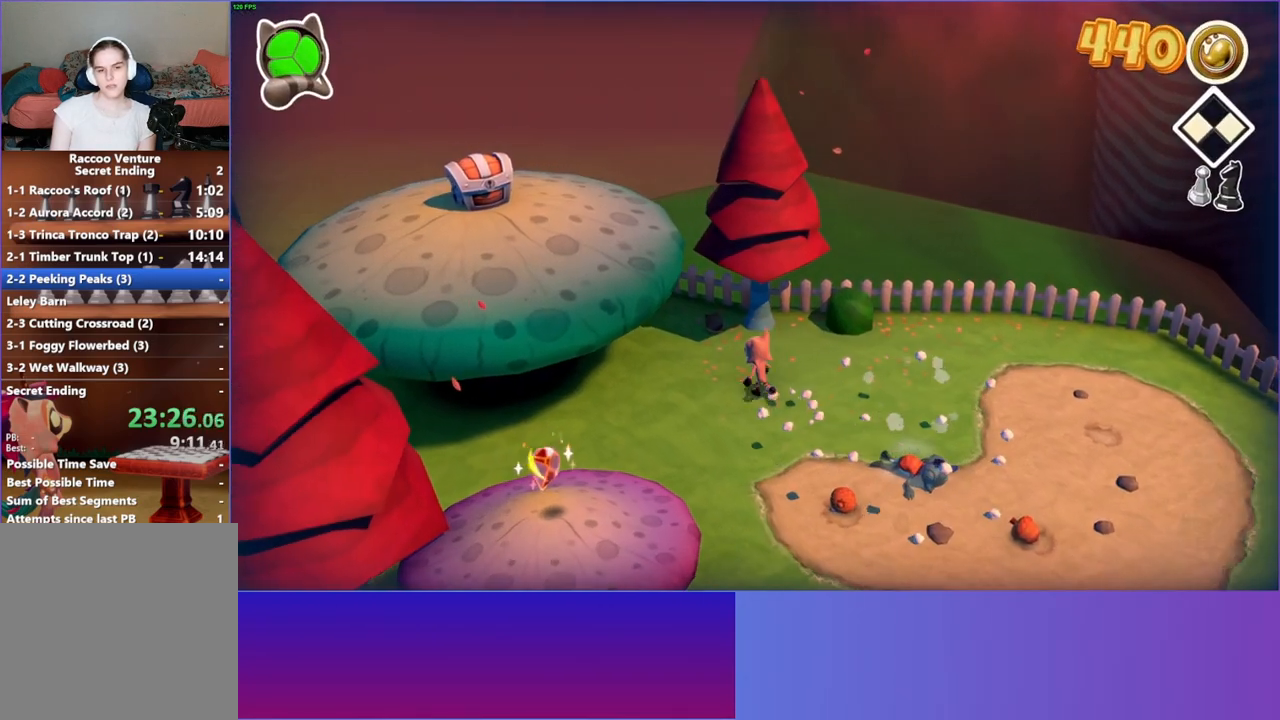
{"buttons": [], "left_stick": "right", "right_stick": "center", "events": [[200, "left_stick", "up-right"], [267, "left_stick", "right"], [333, "X", "down"], [417, "X", "up"]]}
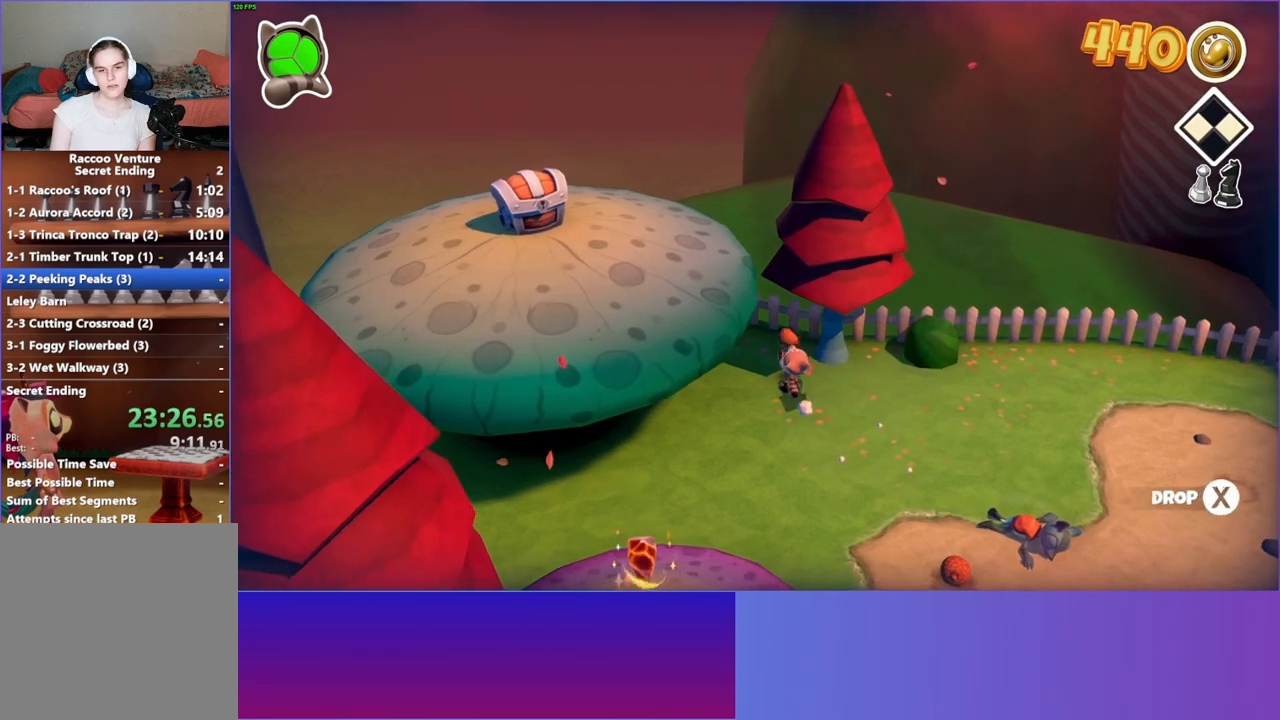
{"buttons": [], "left_stick": "down-right", "right_stick": "center", "events": [[50, "left_stick", "down-right"], [117, "Y", "down"], [200, "Y", "up"]]}
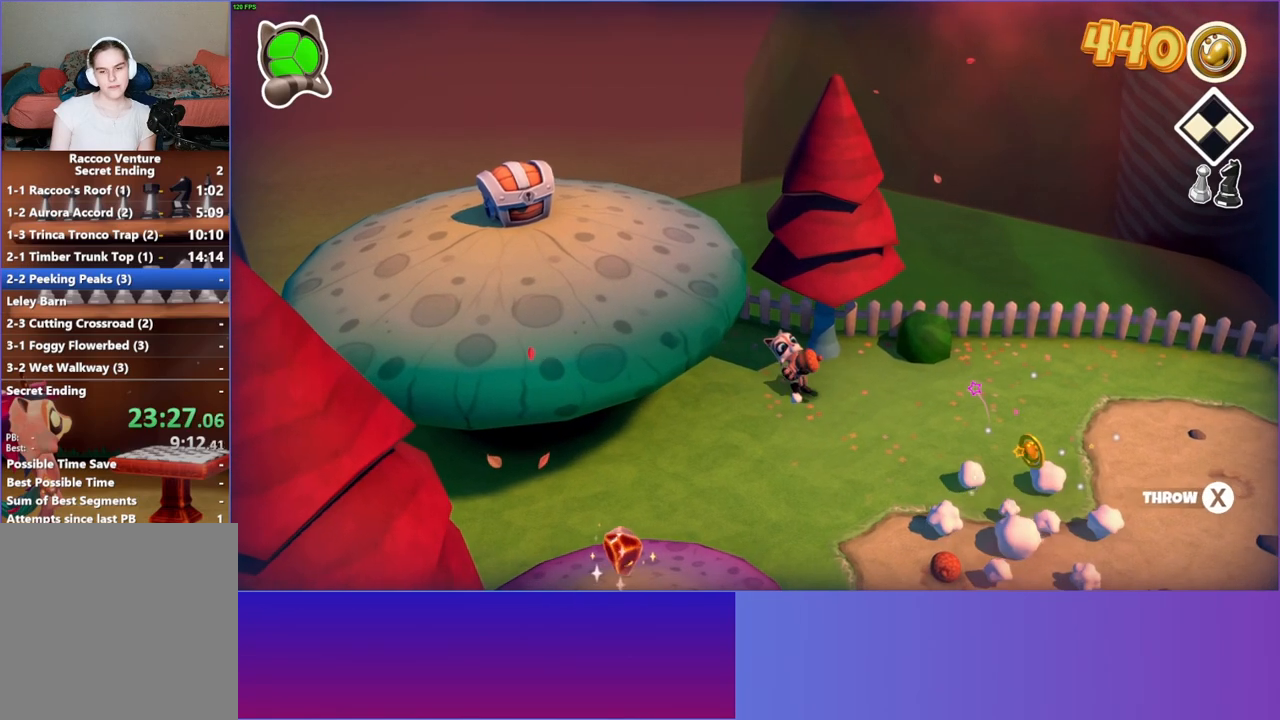
{"buttons": [], "left_stick": "down-right", "right_stick": "center", "events": []}
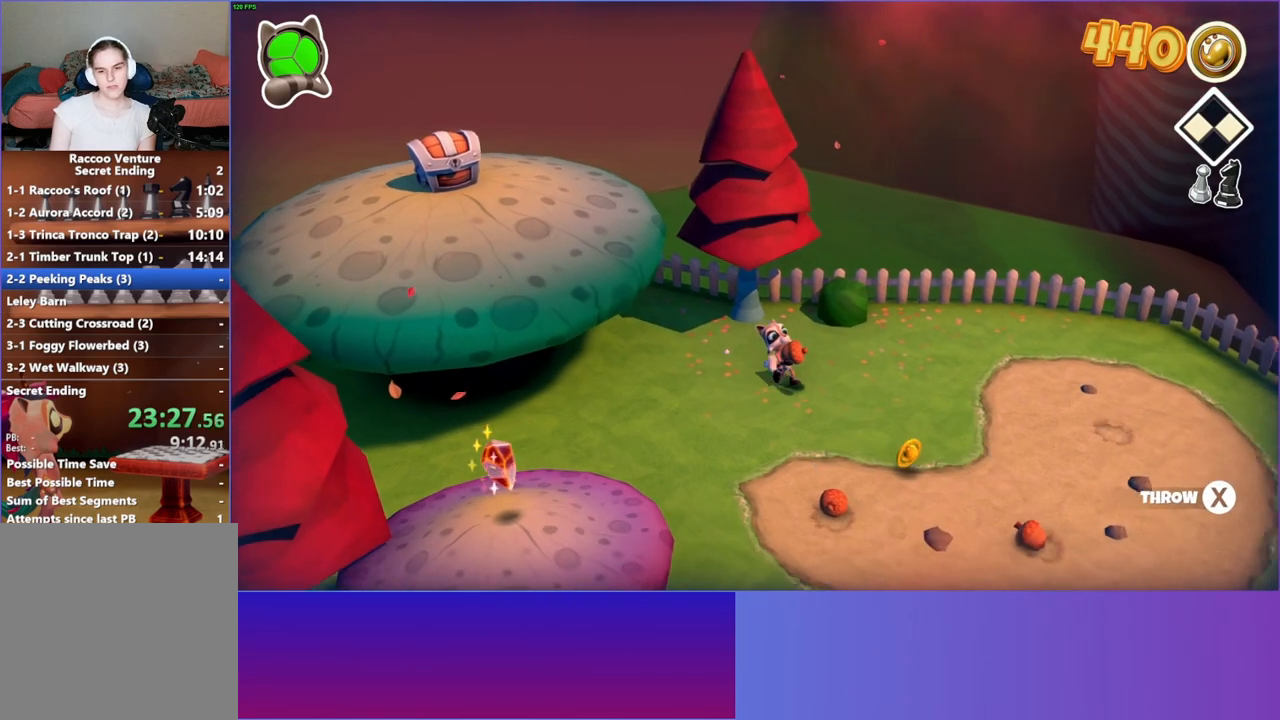
{"buttons": [], "left_stick": "right", "right_stick": "center", "events": [[67, "left_stick", "right"]]}
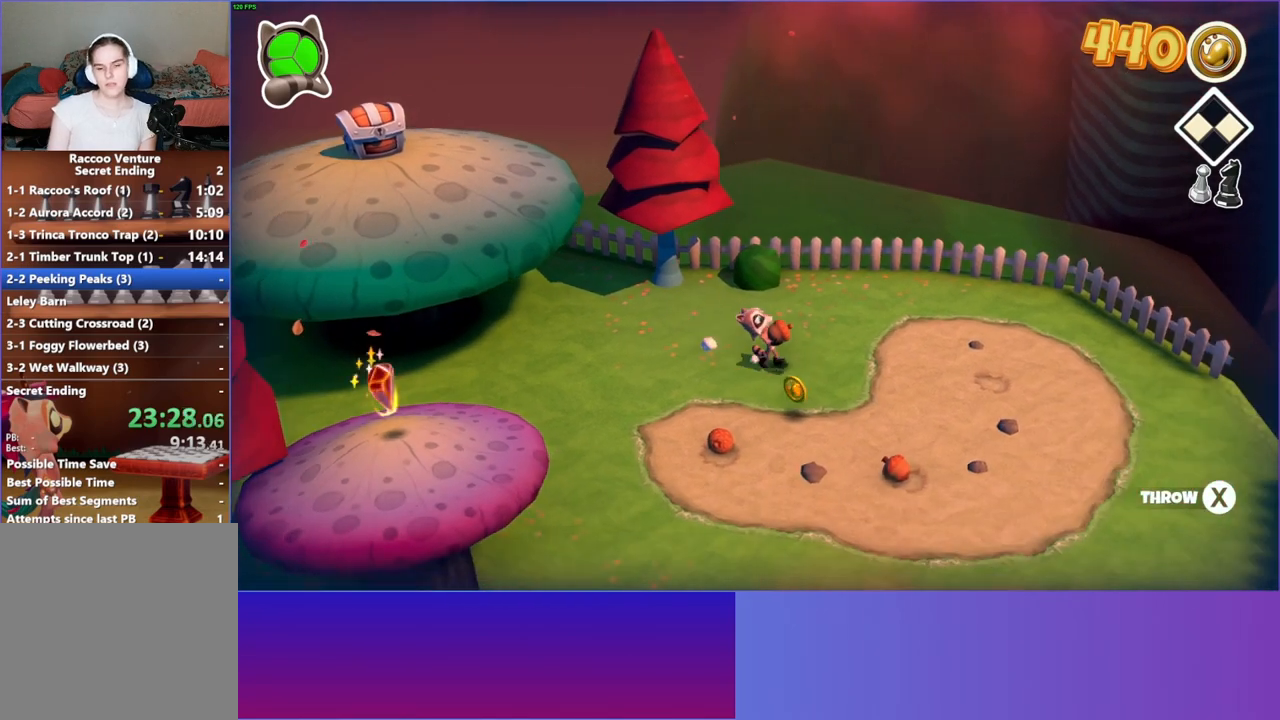
{"buttons": [], "left_stick": "right", "right_stick": "center", "events": []}
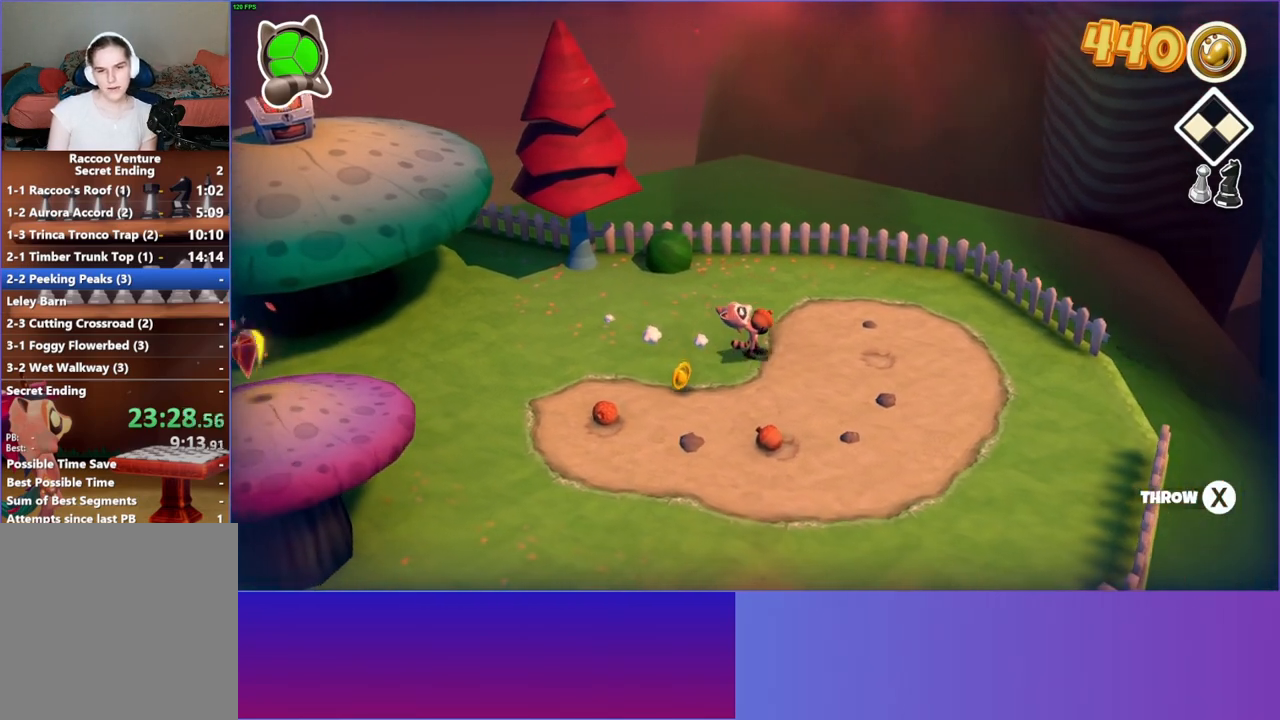
{"buttons": [], "left_stick": "center", "right_stick": "center", "events": [[300, "left_stick", "center"]]}
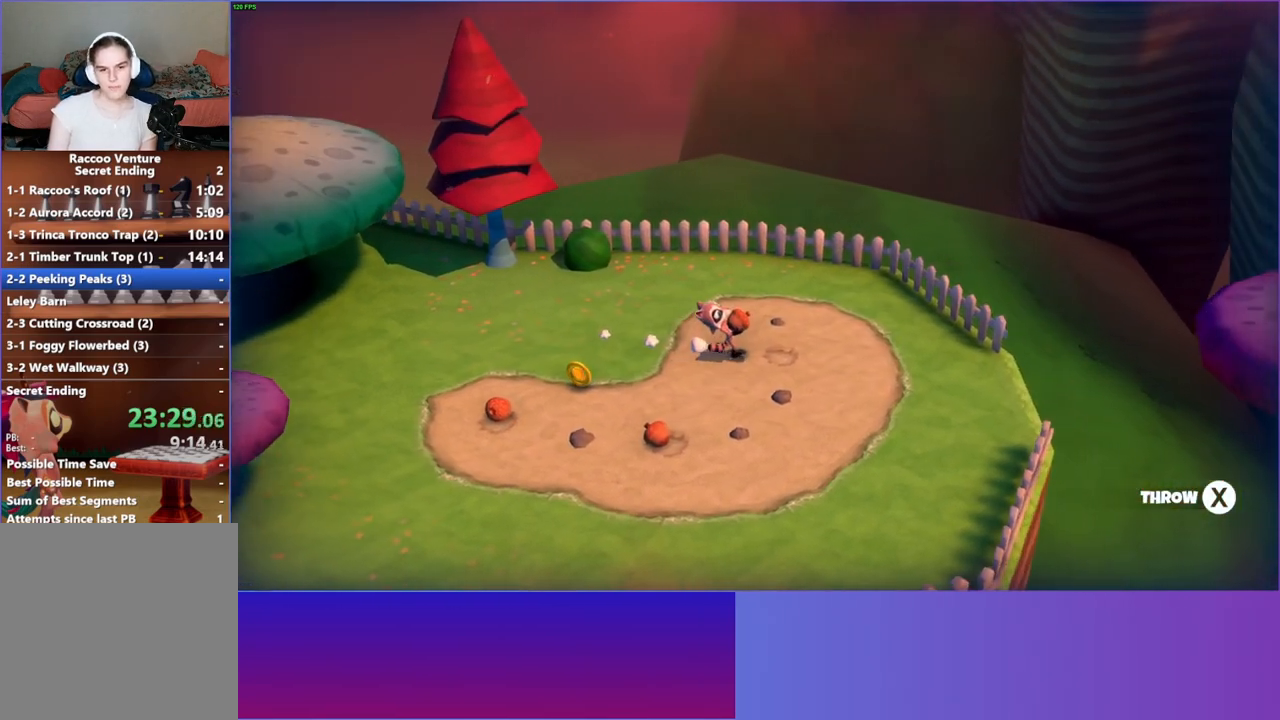
{"buttons": [], "left_stick": "center", "right_stick": "center", "events": [[67, "left_stick", "right"], [183, "left_stick", "center"]]}
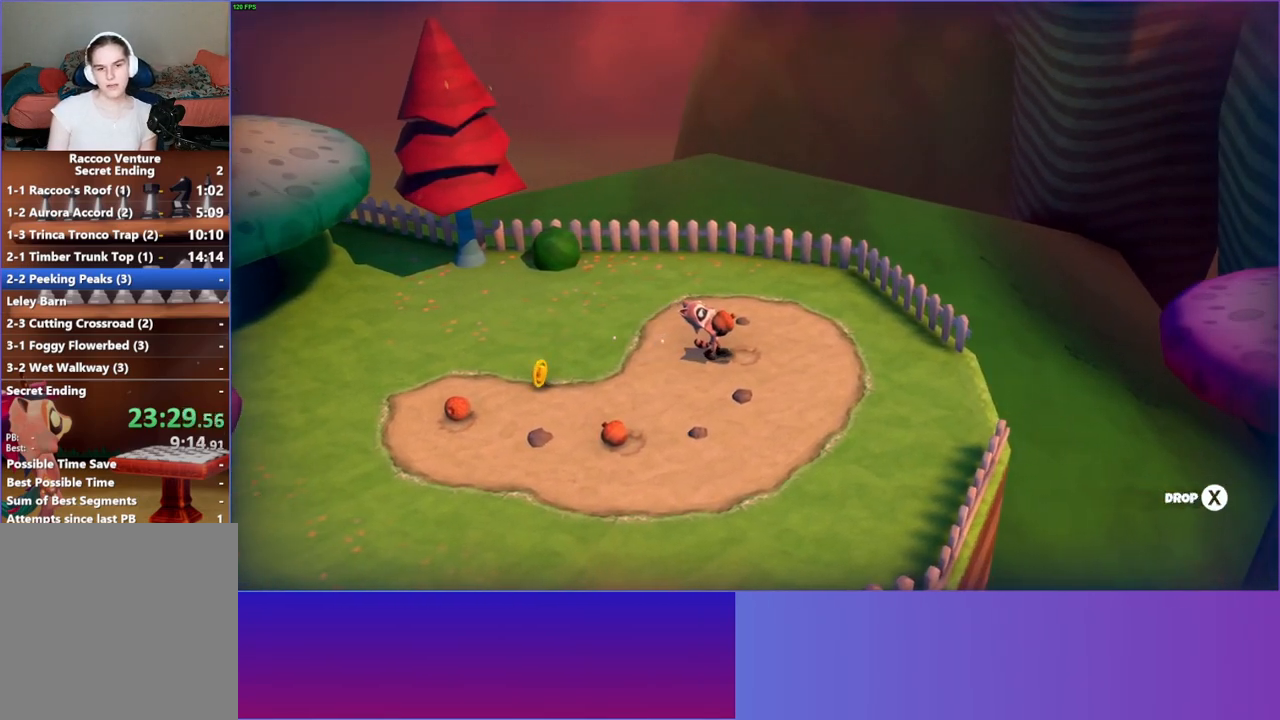
{"buttons": [], "left_stick": "center", "right_stick": "center", "events": [[17, "X", "down"], [117, "X", "up"]]}
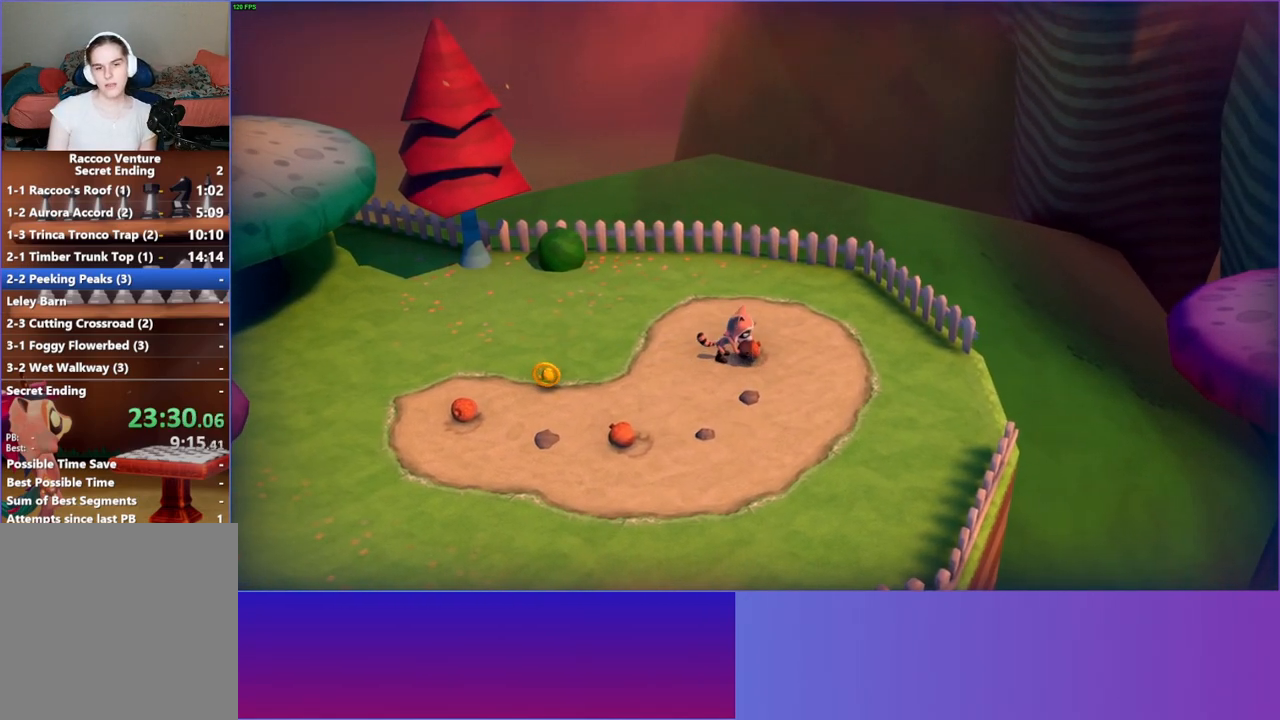
{"buttons": [], "left_stick": "center", "right_stick": "center", "events": []}
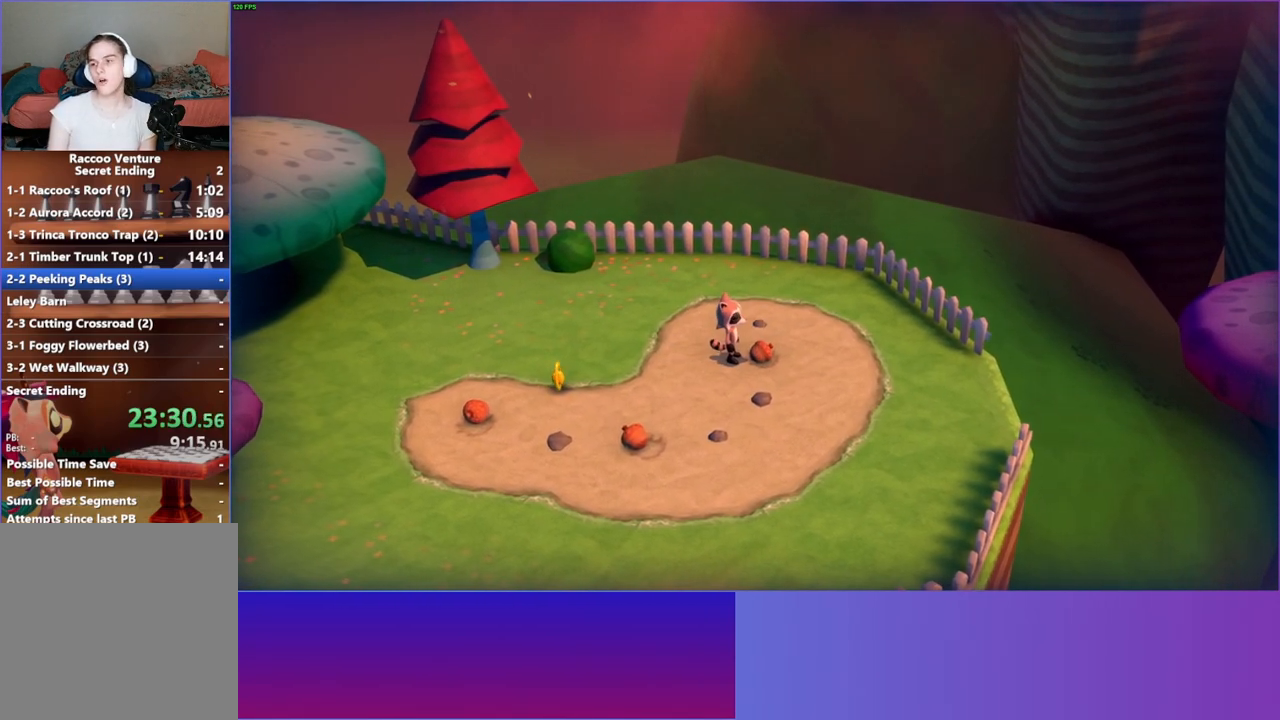
{"buttons": [], "left_stick": "center", "right_stick": "center", "events": []}
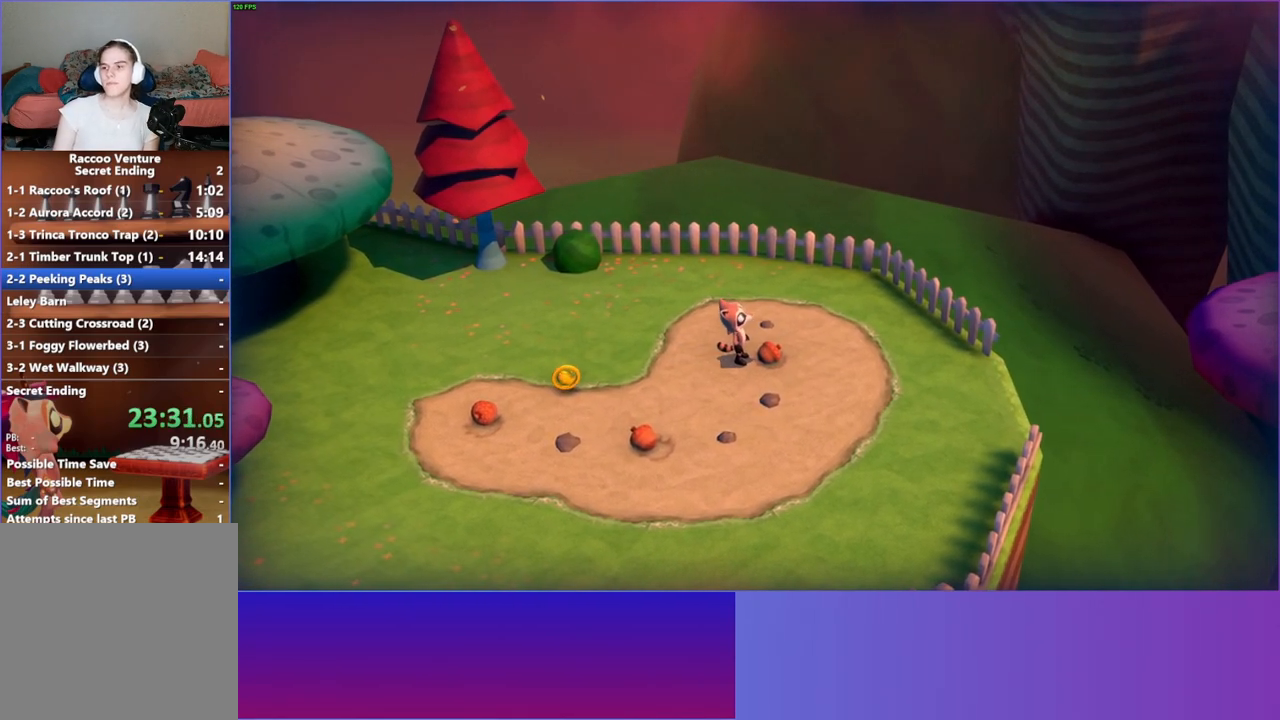
{"buttons": [], "left_stick": "up-left", "right_stick": "center", "events": [[67, "left_stick", "left"], [450, "left_stick", "up-left"]]}
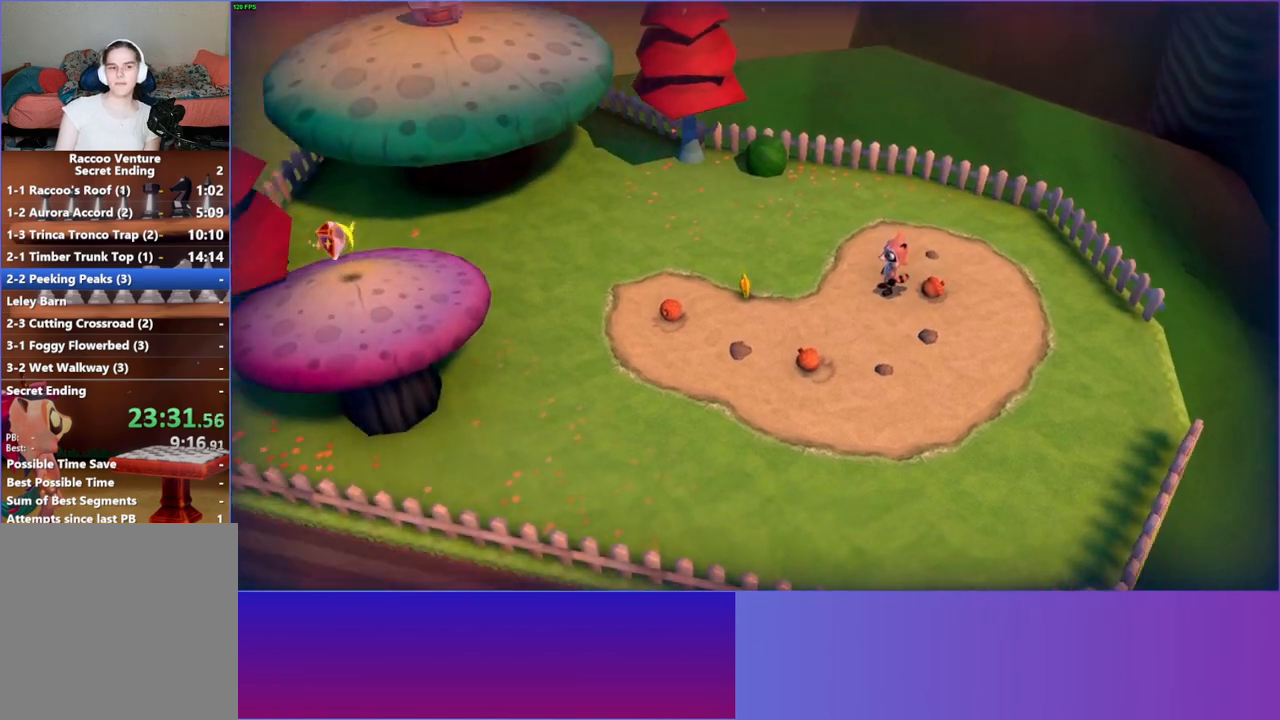
{"buttons": [], "left_stick": "center", "right_stick": "center", "events": [[167, "left_stick", "center"]]}
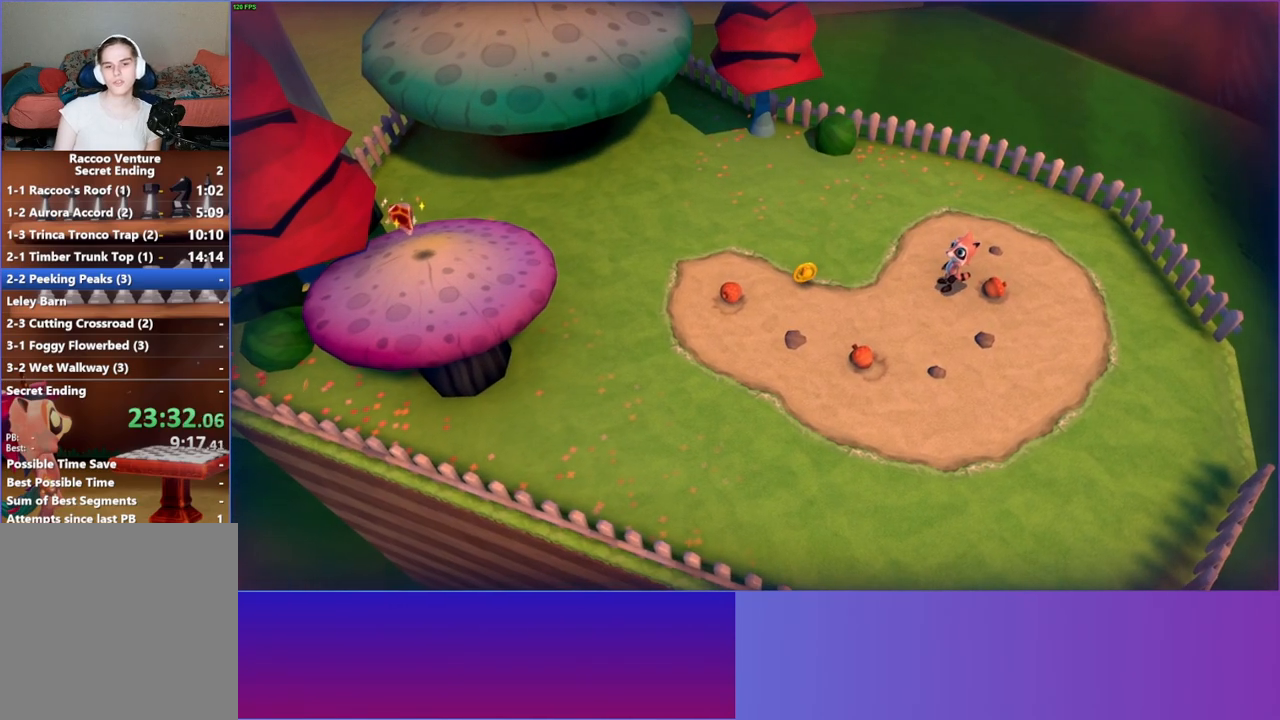
{"buttons": [], "left_stick": "center", "right_stick": "center", "events": []}
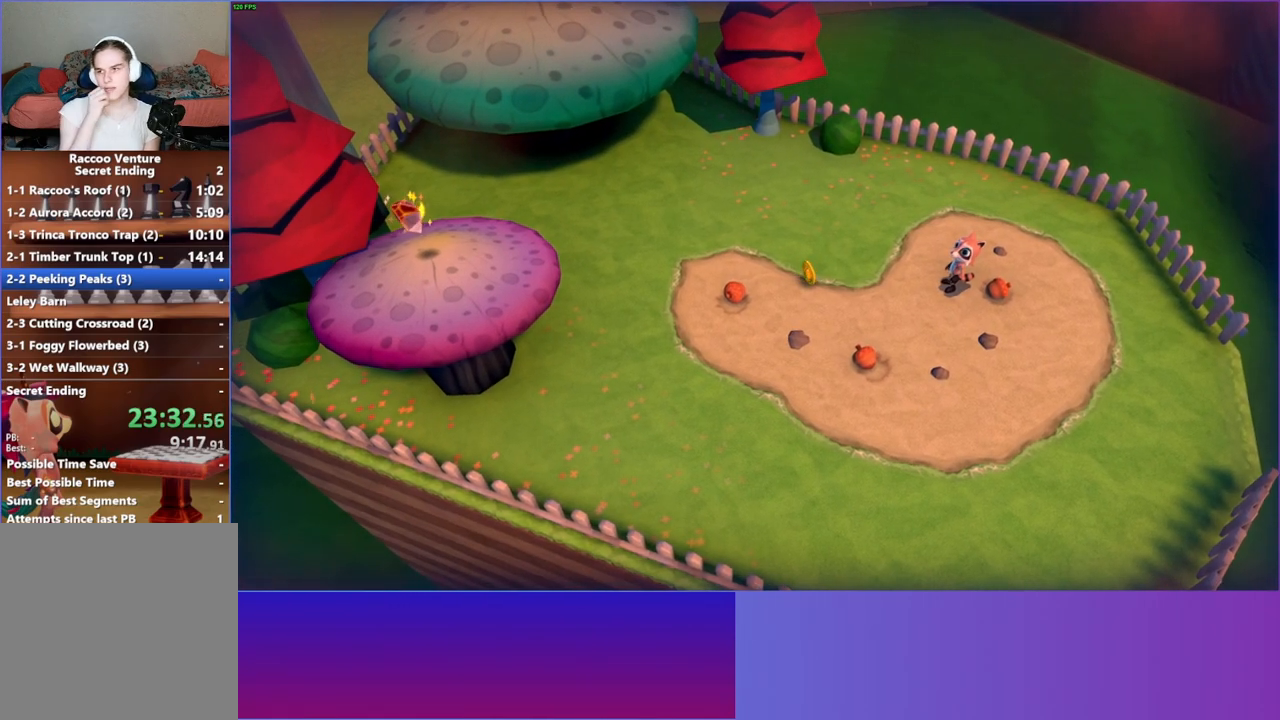
{"buttons": [], "left_stick": "center", "right_stick": "center", "events": []}
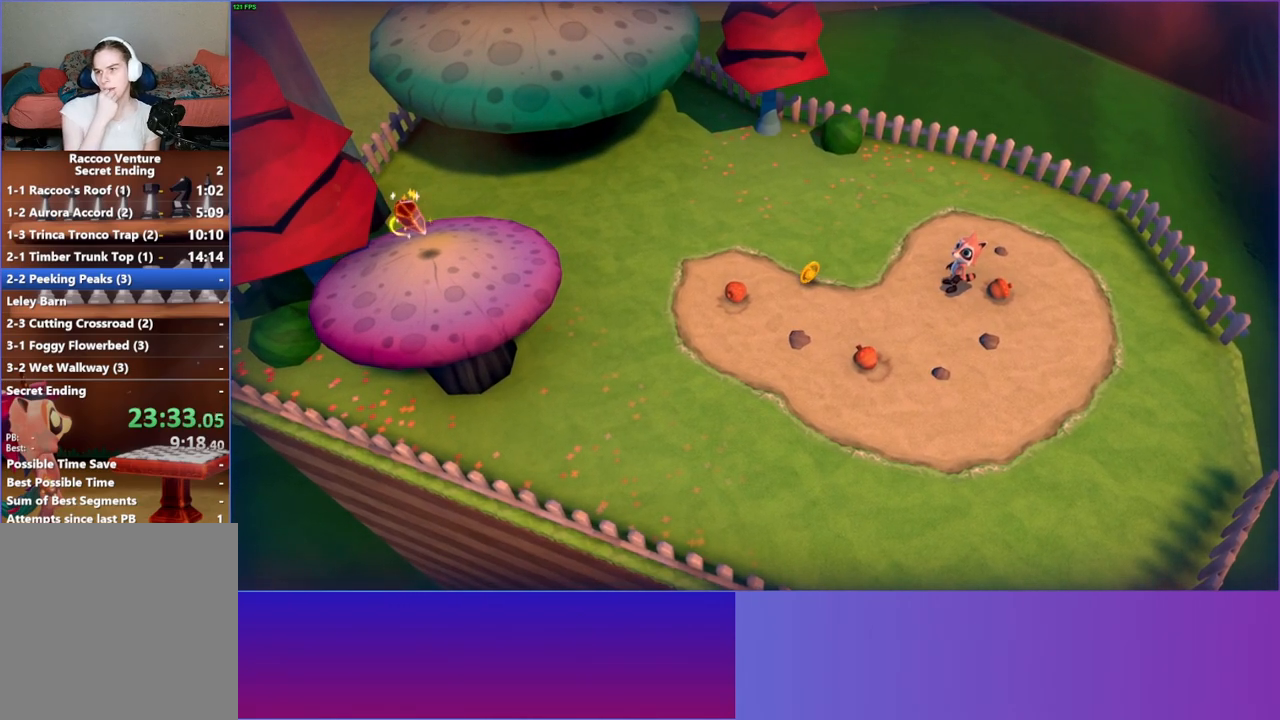
{"buttons": [], "left_stick": "center", "right_stick": "center", "events": []}
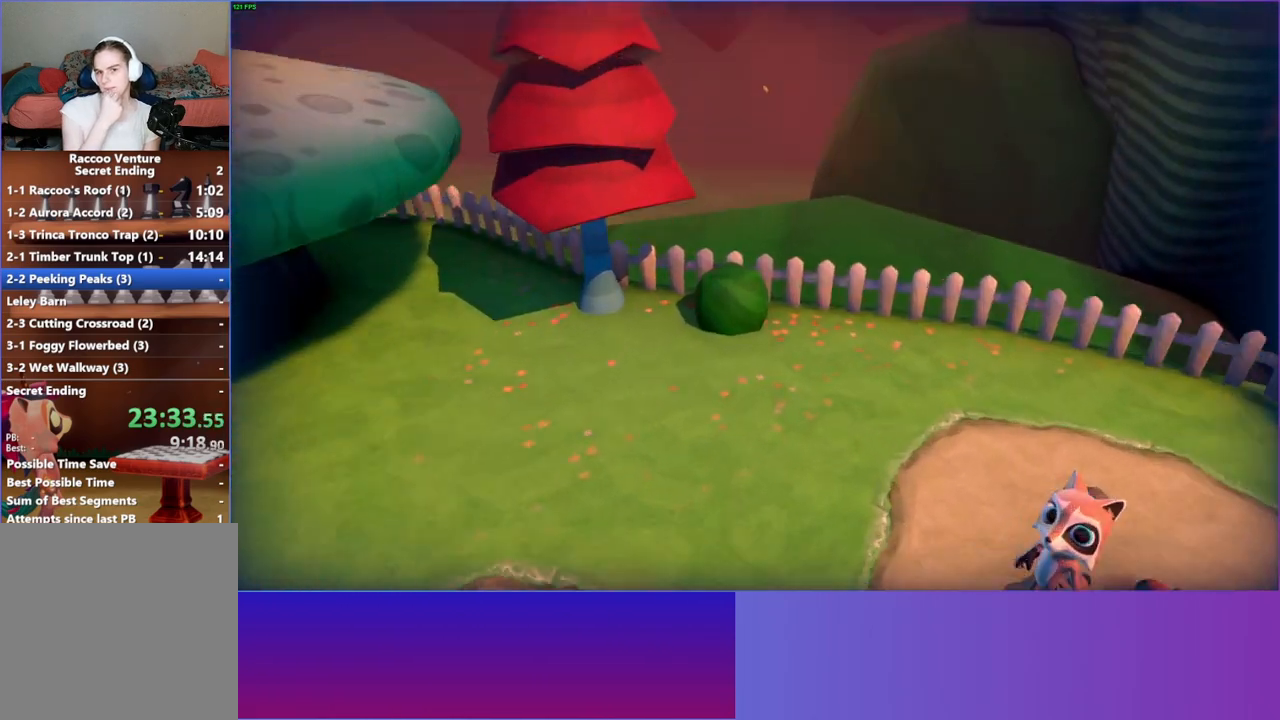
{"buttons": [], "left_stick": "up-left", "right_stick": "center", "events": [[367, "left_stick", "up-left"]]}
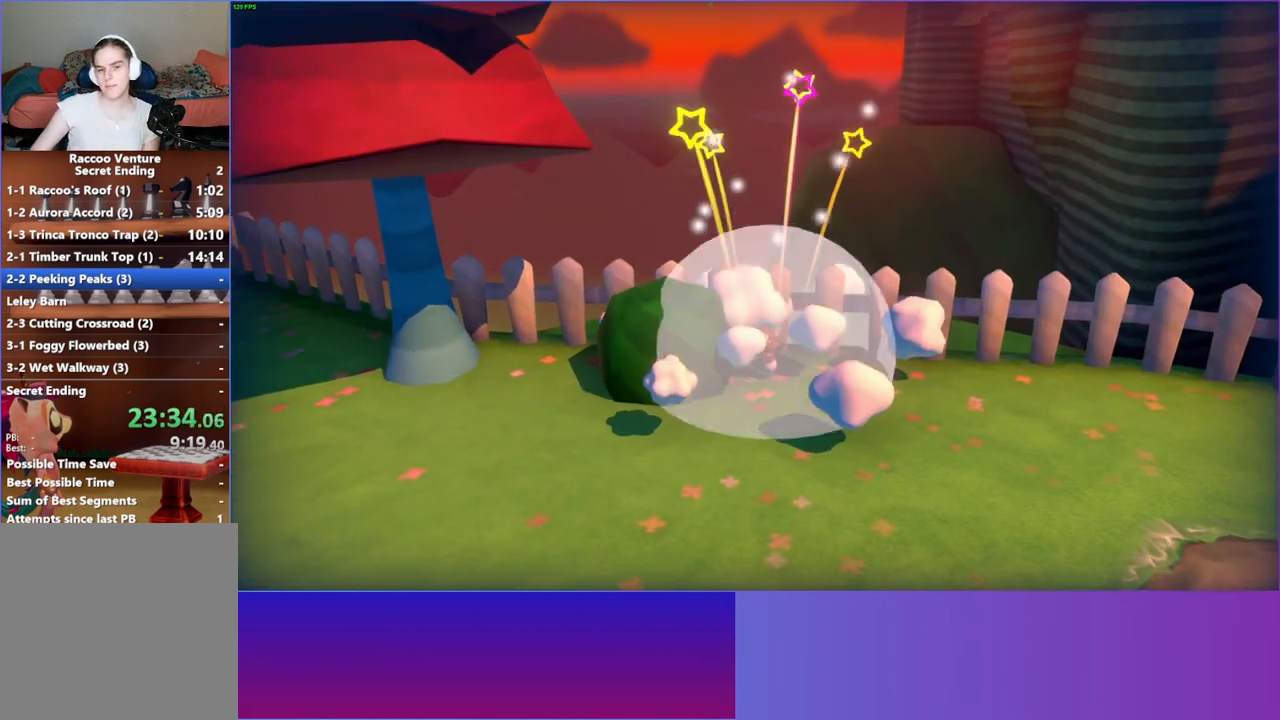
{"buttons": [], "left_stick": "up-left", "right_stick": "center", "events": []}
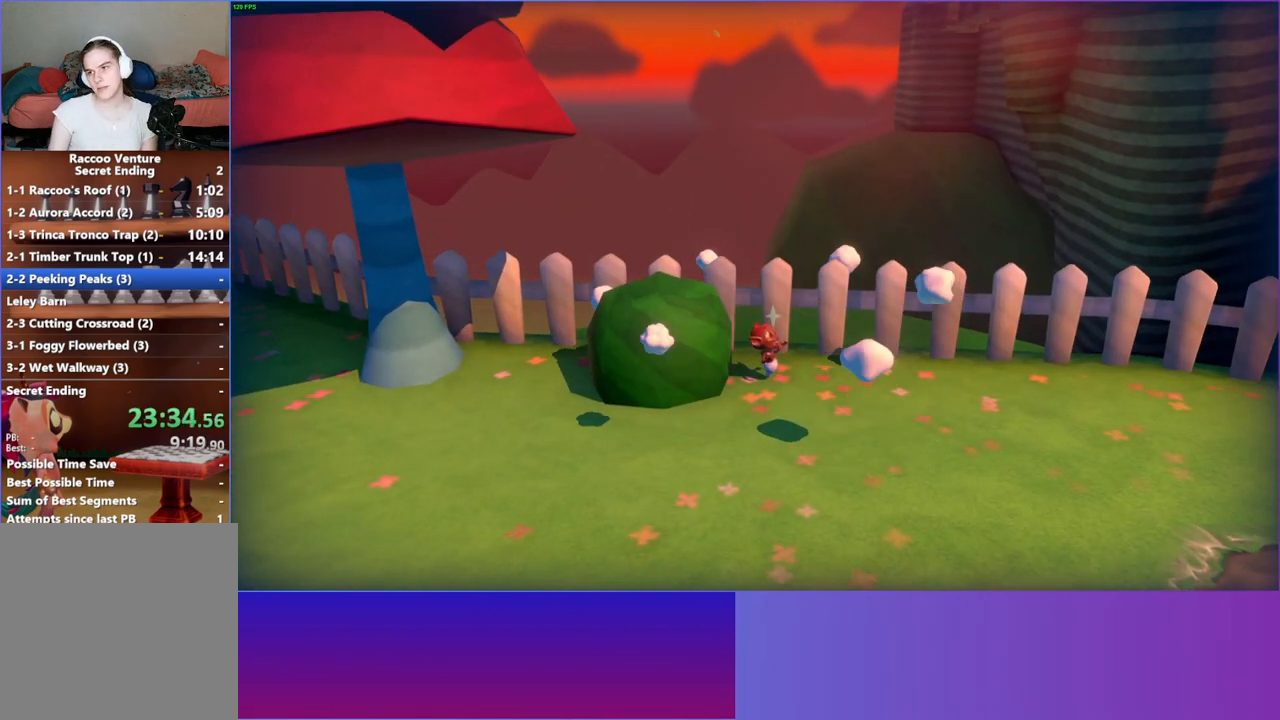
{"buttons": [], "left_stick": "up-left", "right_stick": "center", "events": []}
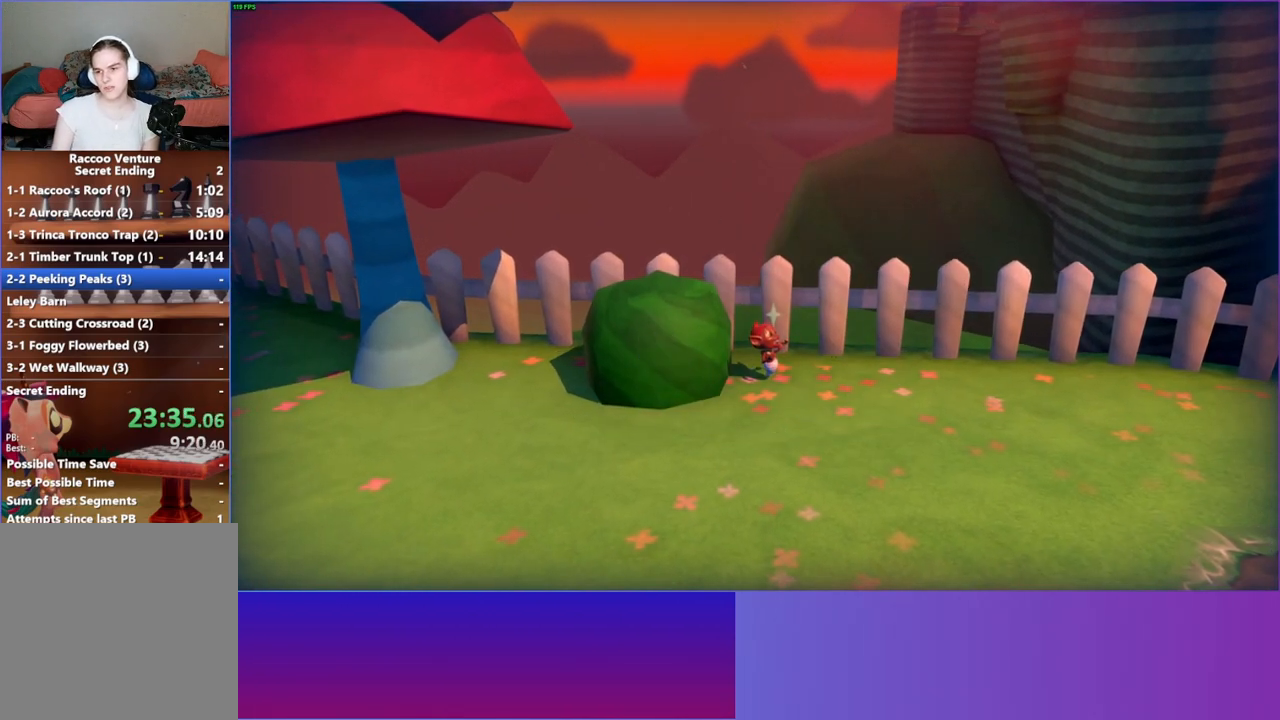
{"buttons": [], "left_stick": "up-left", "right_stick": "center", "events": []}
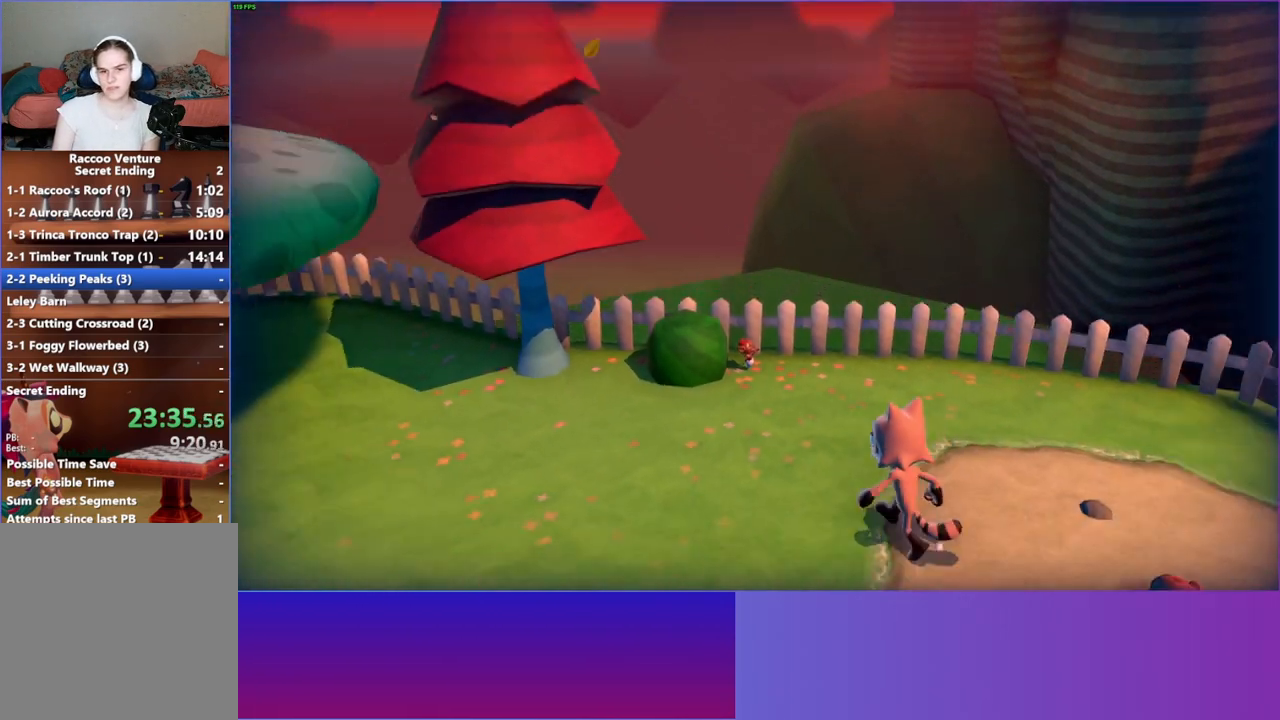
{"buttons": [], "left_stick": "up", "right_stick": "center", "events": [[267, "left_stick", "up"]]}
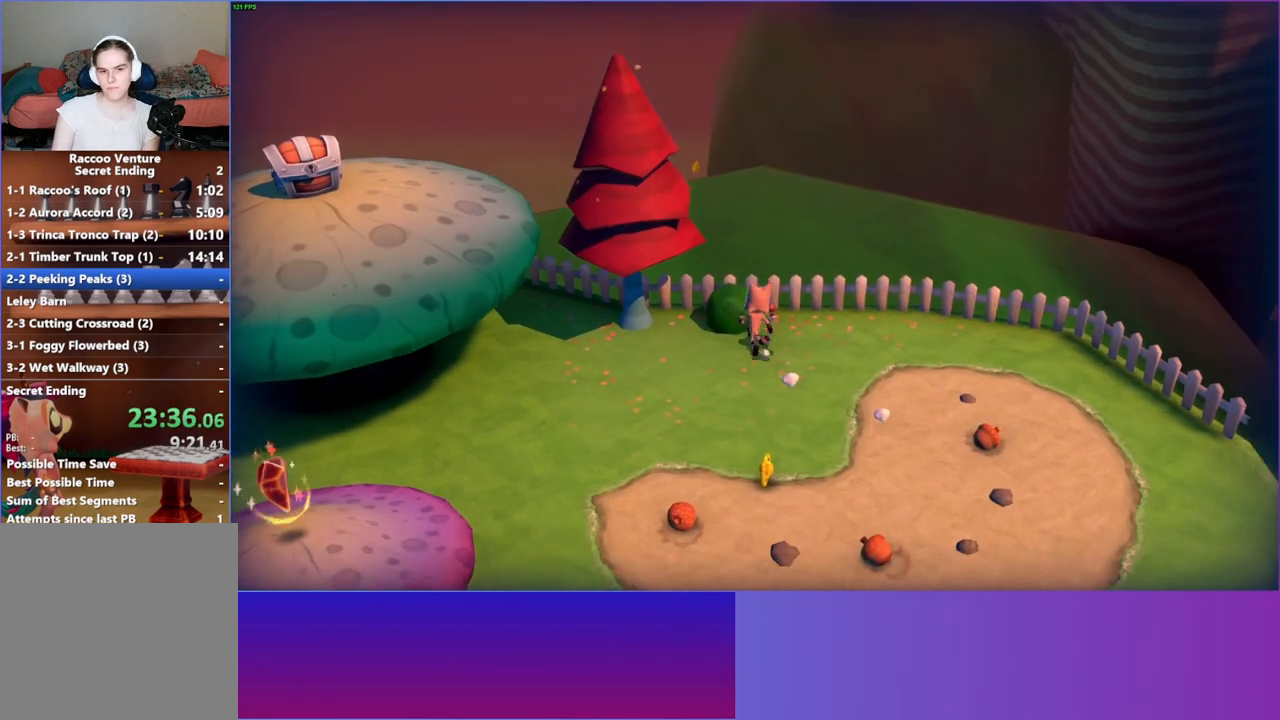
{"buttons": ["A"], "left_stick": "center", "right_stick": "center", "events": [[117, "left_stick", "center"], [433, "A", "down"]]}
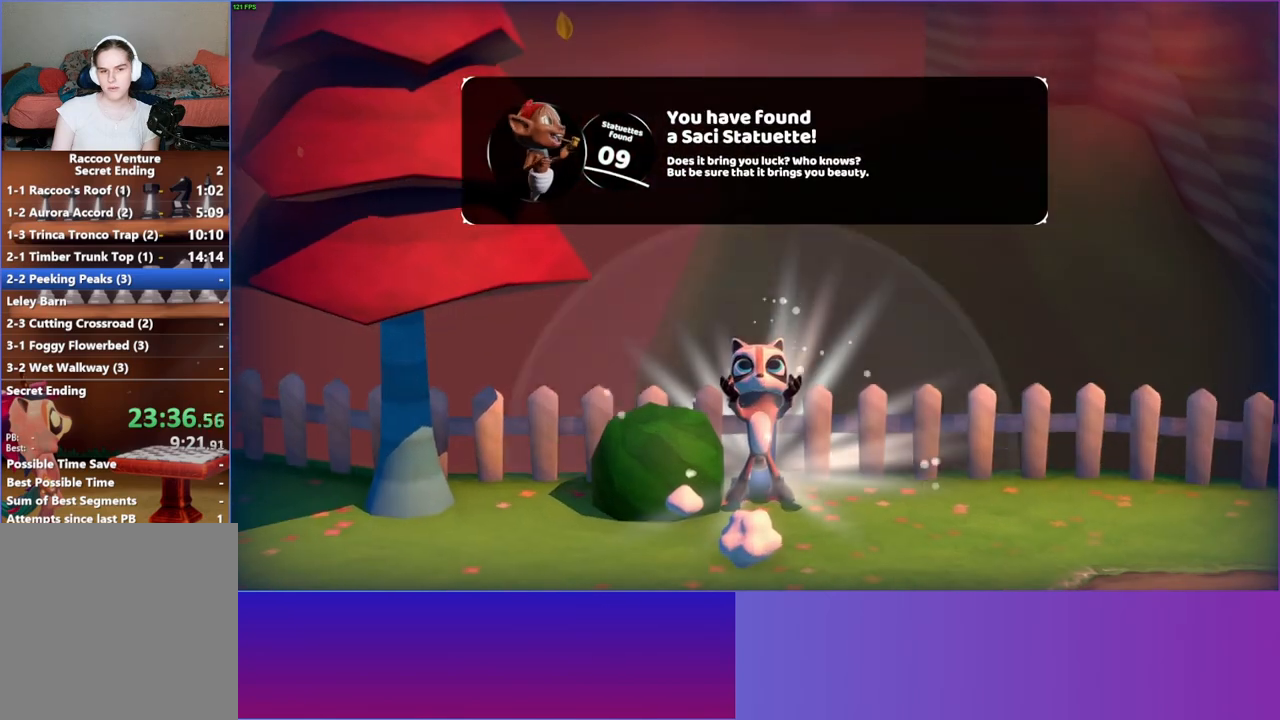
{"buttons": ["A"], "left_stick": "center", "right_stick": "center", "events": [[50, "A", "up"], [150, "A", "down"], [233, "A", "up"], [333, "A", "down"], [417, "A", "up"], [500, "A", "down"]]}
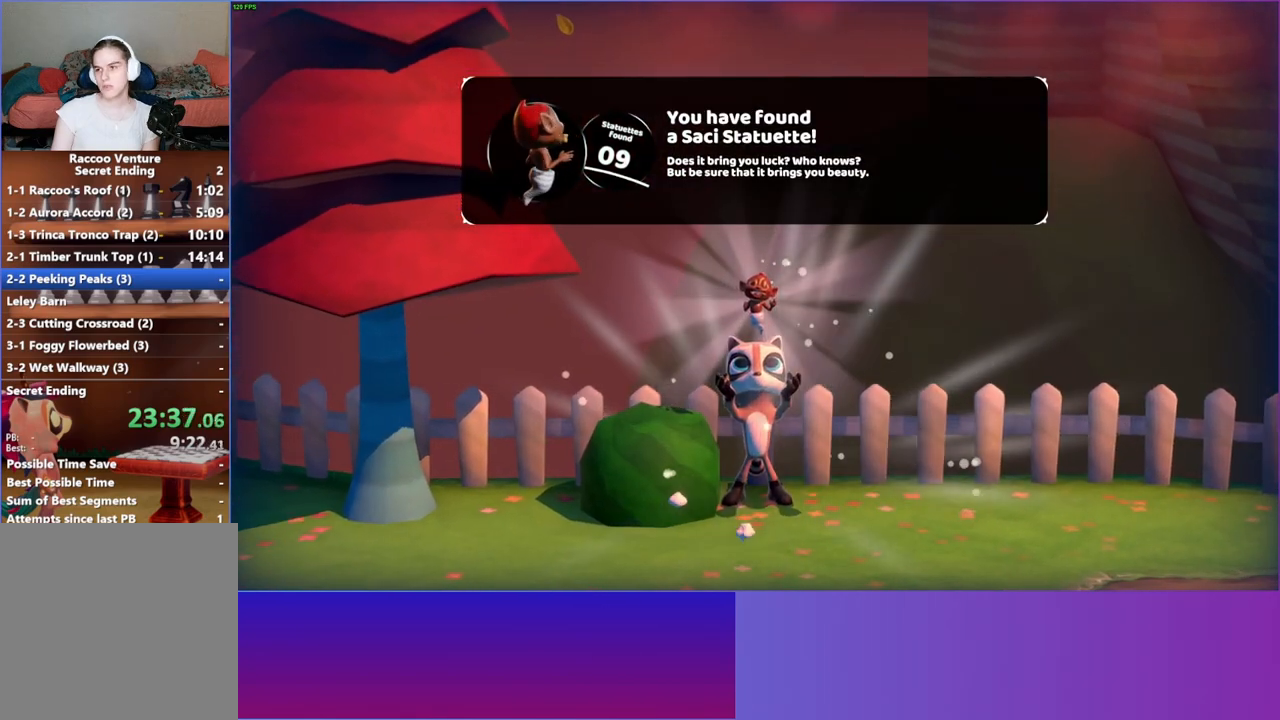
{"buttons": [], "left_stick": "center", "right_stick": "center", "events": [[117, "A", "up"], [200, "A", "down"], [317, "A", "up"]]}